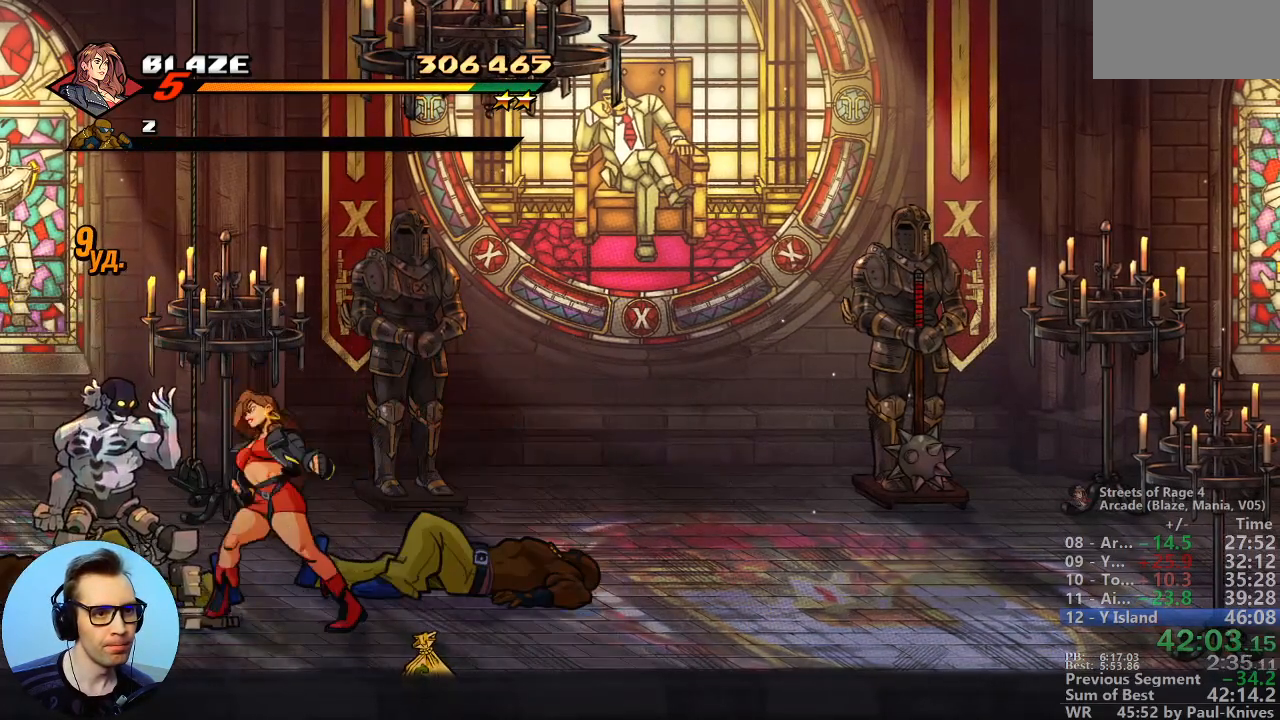
Gameplay with a controller; each line is a JSON object with the inputs held at the frame after it (dt_ms = milliseconds from this image to that frame). "events" lists button and stick changes between this image and that frame as [ms after this image, input, new state], when the widget could be followed in between. Not read: B DPAD_DOWN DPAD_LEFT DPAD_RIGHT DPAD_UP L3 R3.
{"dt_ms": 1000, "buttons": []}
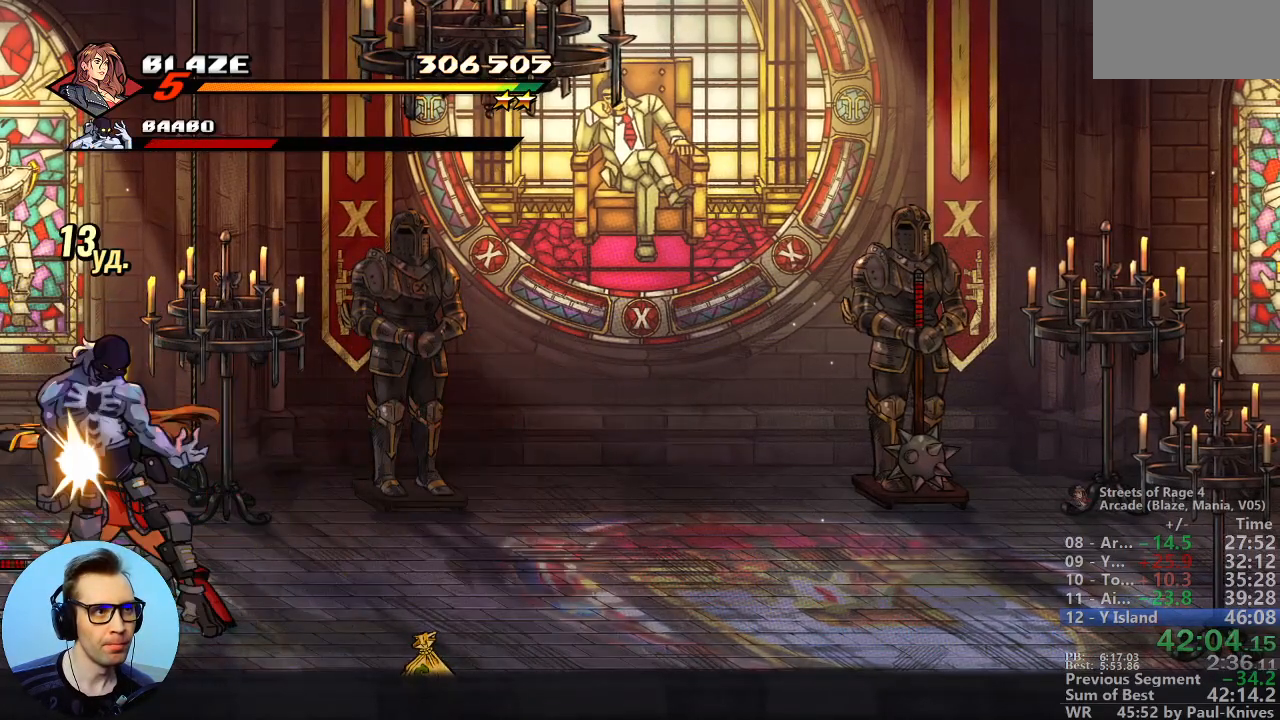
{"dt_ms": 500, "buttons": [], "events": []}
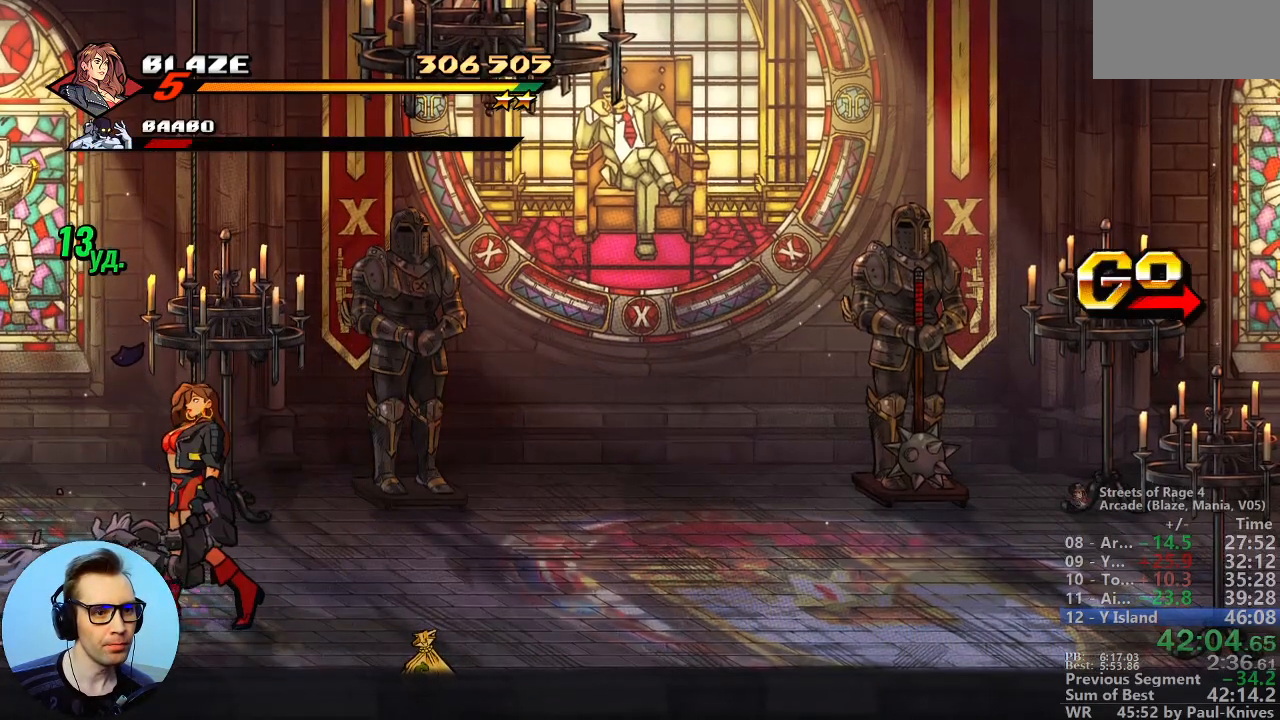
{"dt_ms": 500, "buttons": [], "events": [[250, "L1", "down"], [317, "L1", "up"]]}
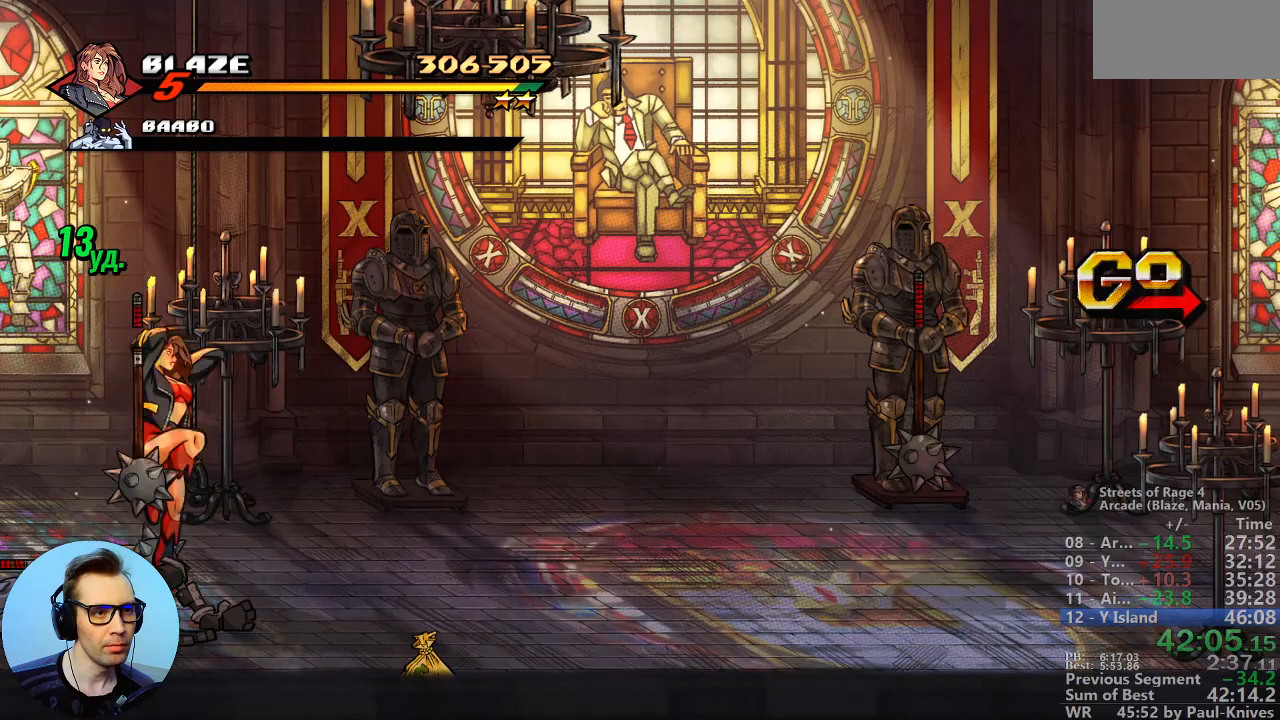
{"dt_ms": 500, "buttons": [], "events": [[367, "A", "down"], [500, "A", "up"]]}
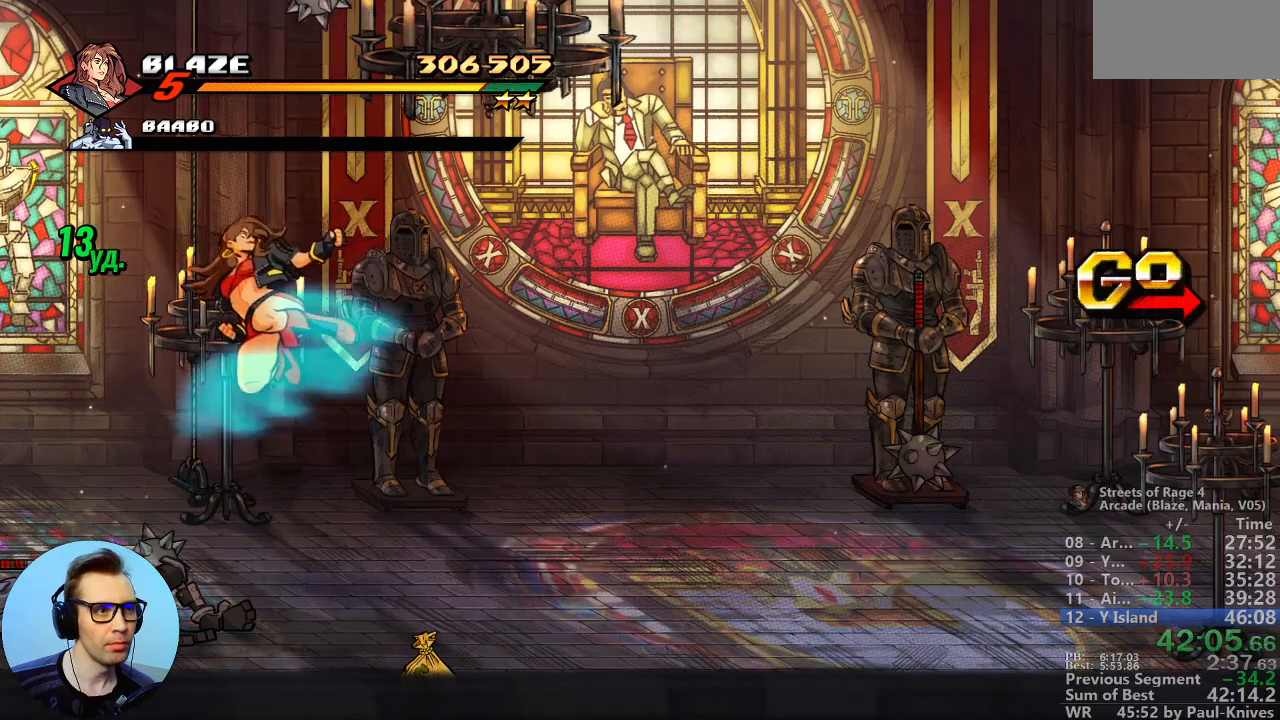
{"dt_ms": 500, "buttons": [], "events": []}
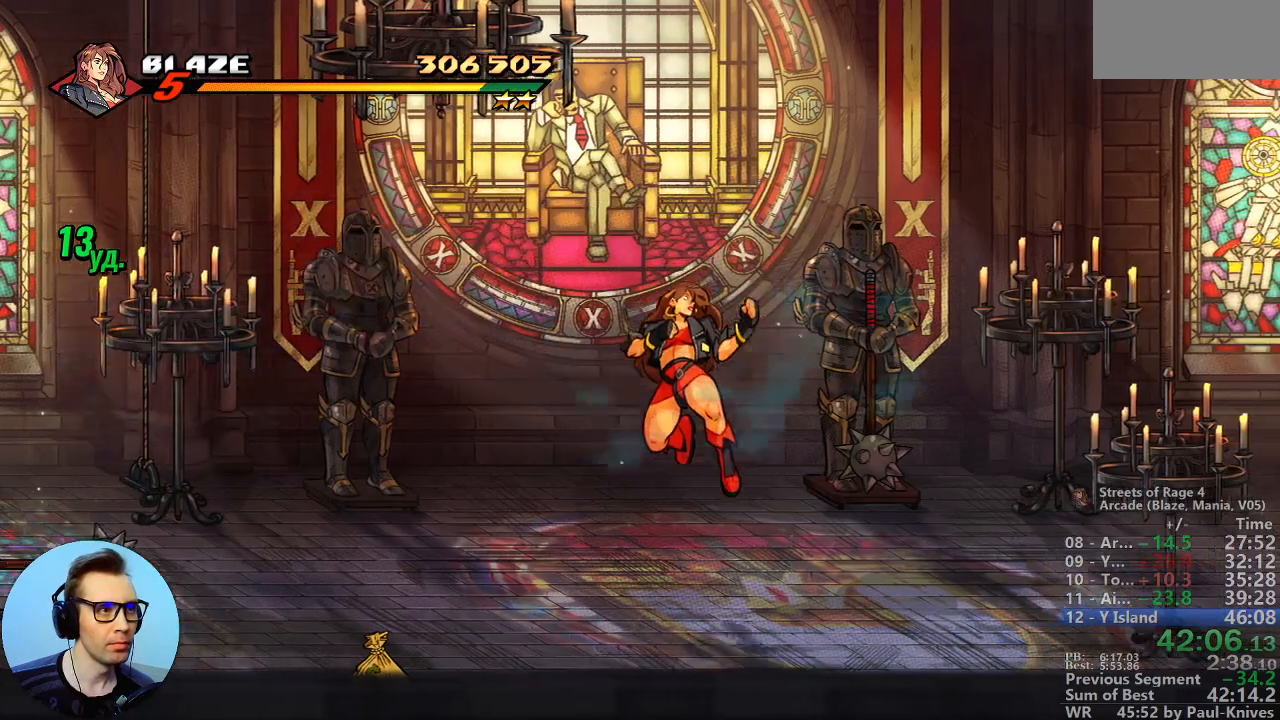
{"dt_ms": 500, "buttons": ["C"], "events": [[367, "C", "down"]]}
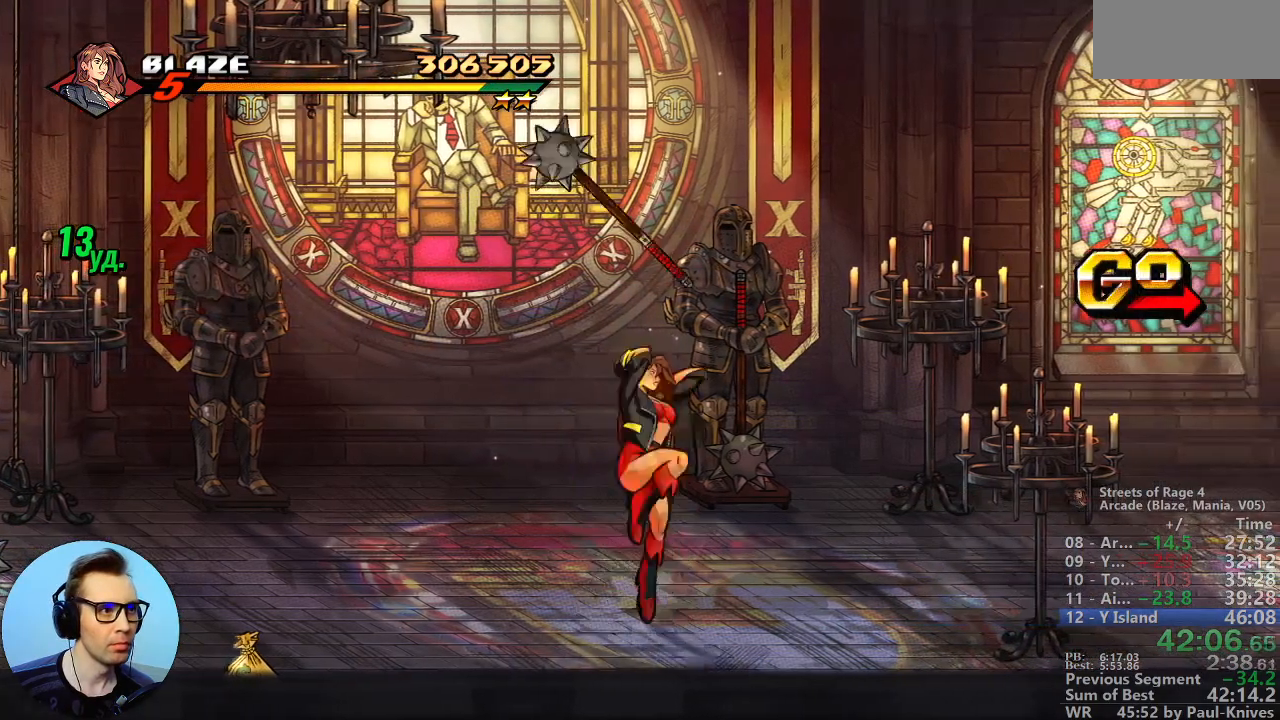
{"dt_ms": 1000, "buttons": [], "events": [[33, "C", "up"], [133, "L1", "down"], [217, "L1", "up"]]}
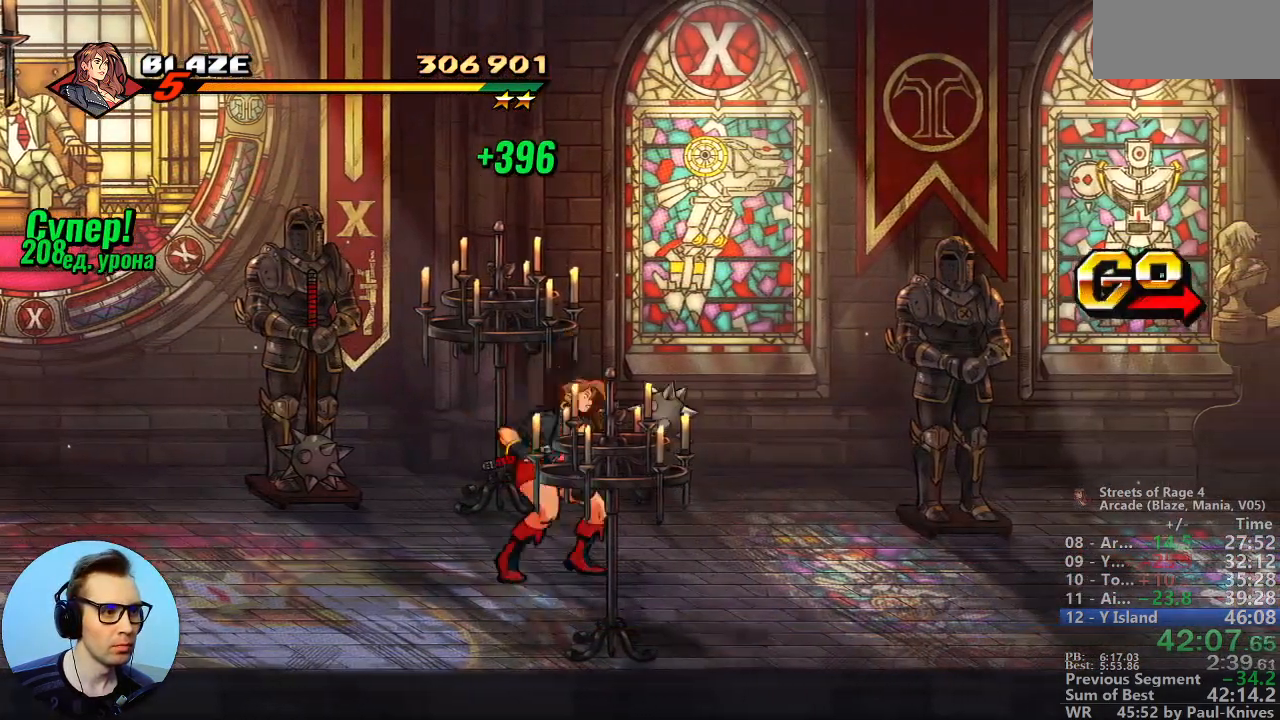
{"dt_ms": 500, "buttons": [], "events": [[33, "C", "down"], [183, "C", "up"]]}
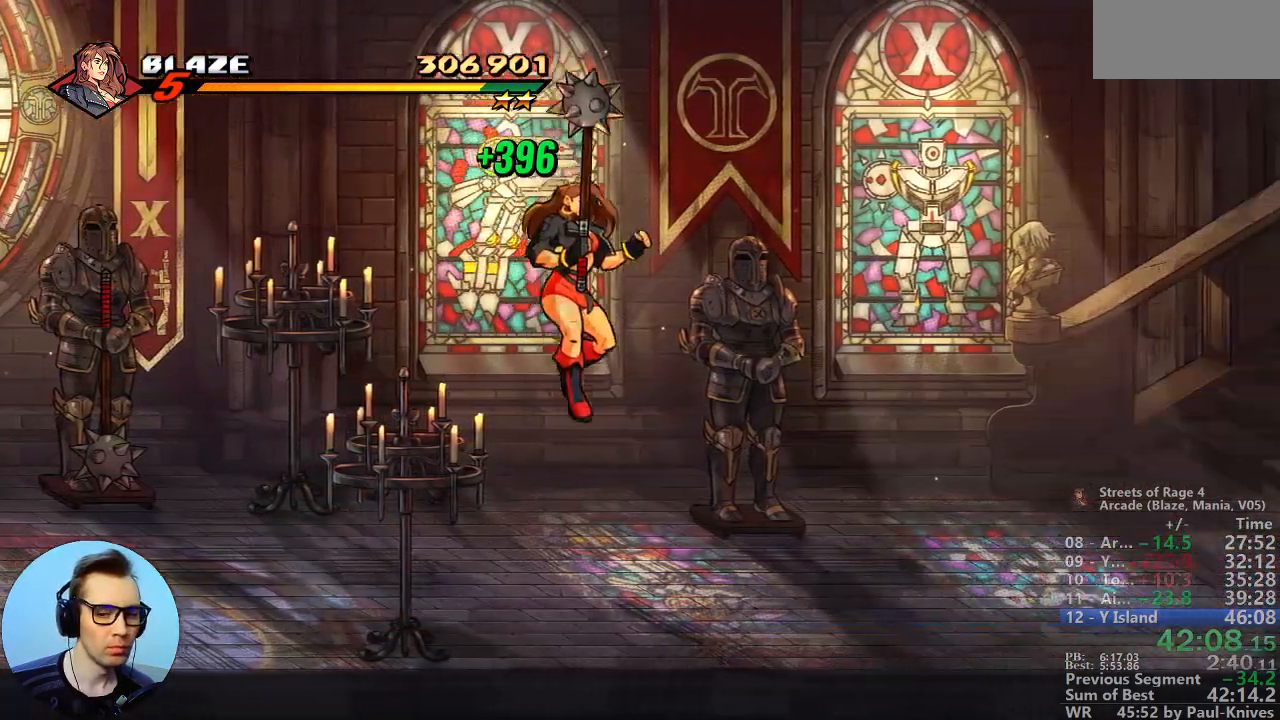
{"dt_ms": 500, "buttons": [], "events": [[150, "C", "down"], [283, "C", "up"]]}
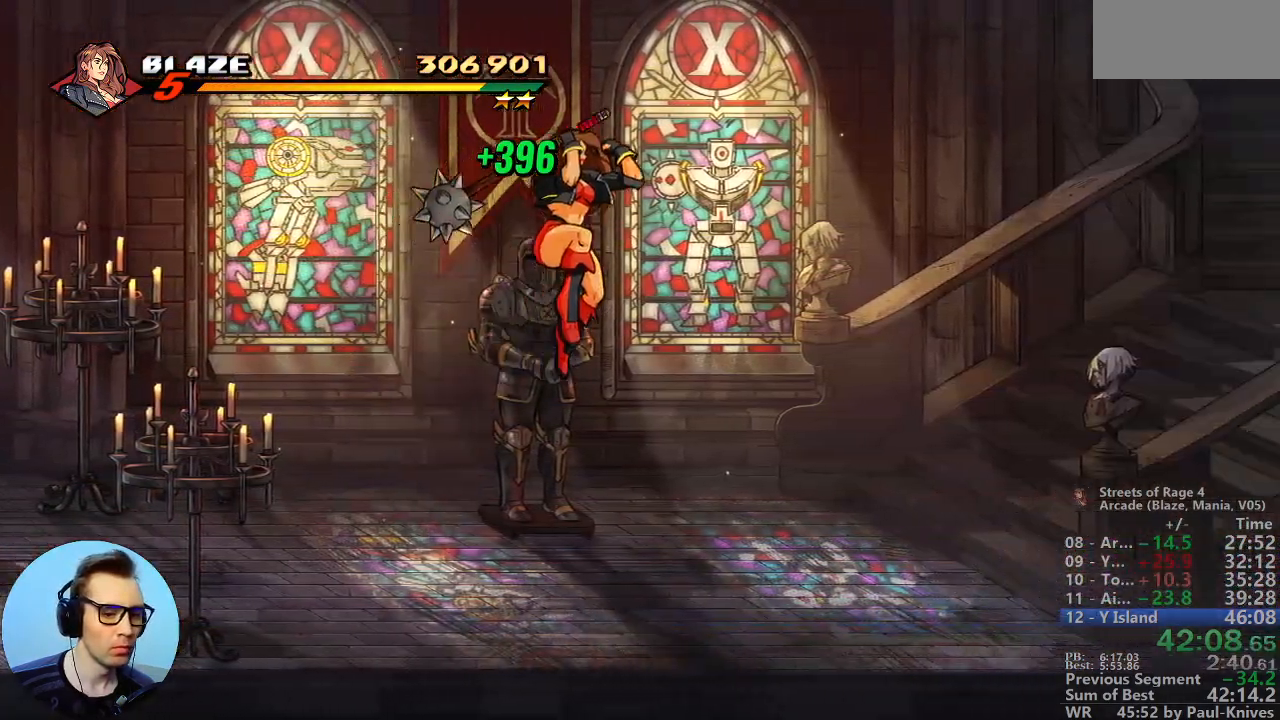
{"dt_ms": 500, "buttons": [], "events": []}
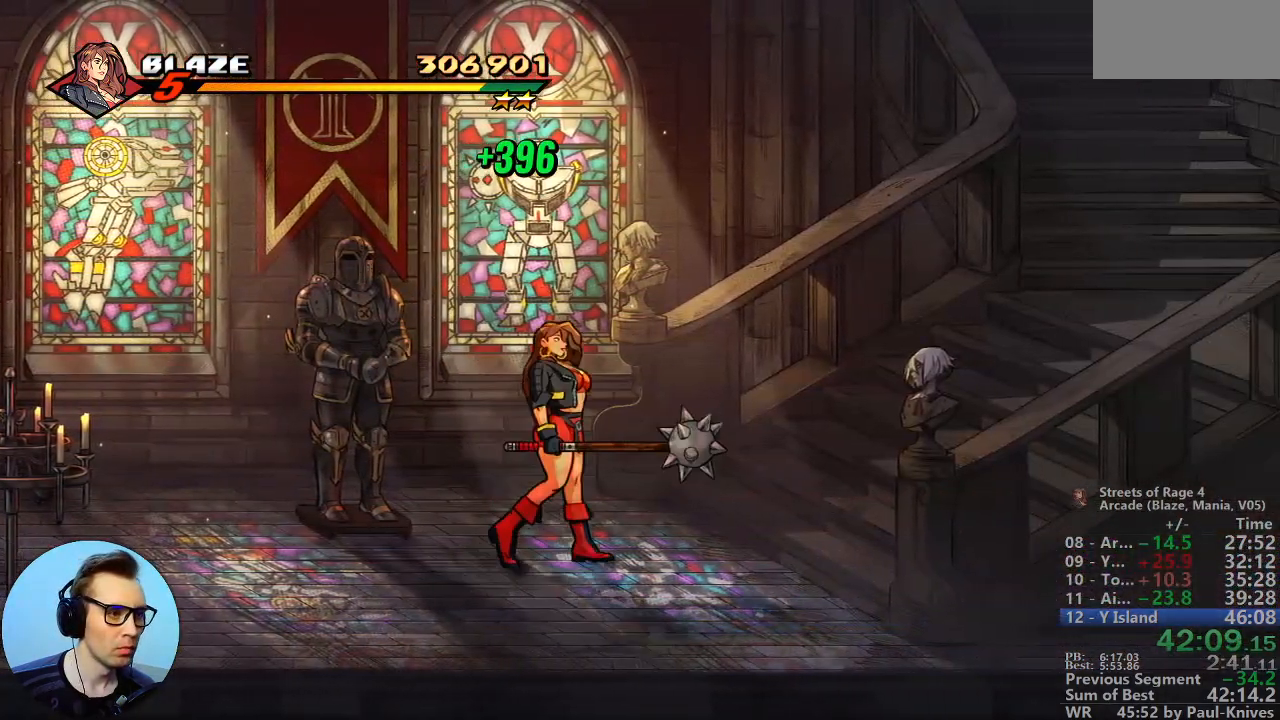
{"dt_ms": 500, "buttons": [], "events": [[233, "C", "down"], [383, "C", "up"]]}
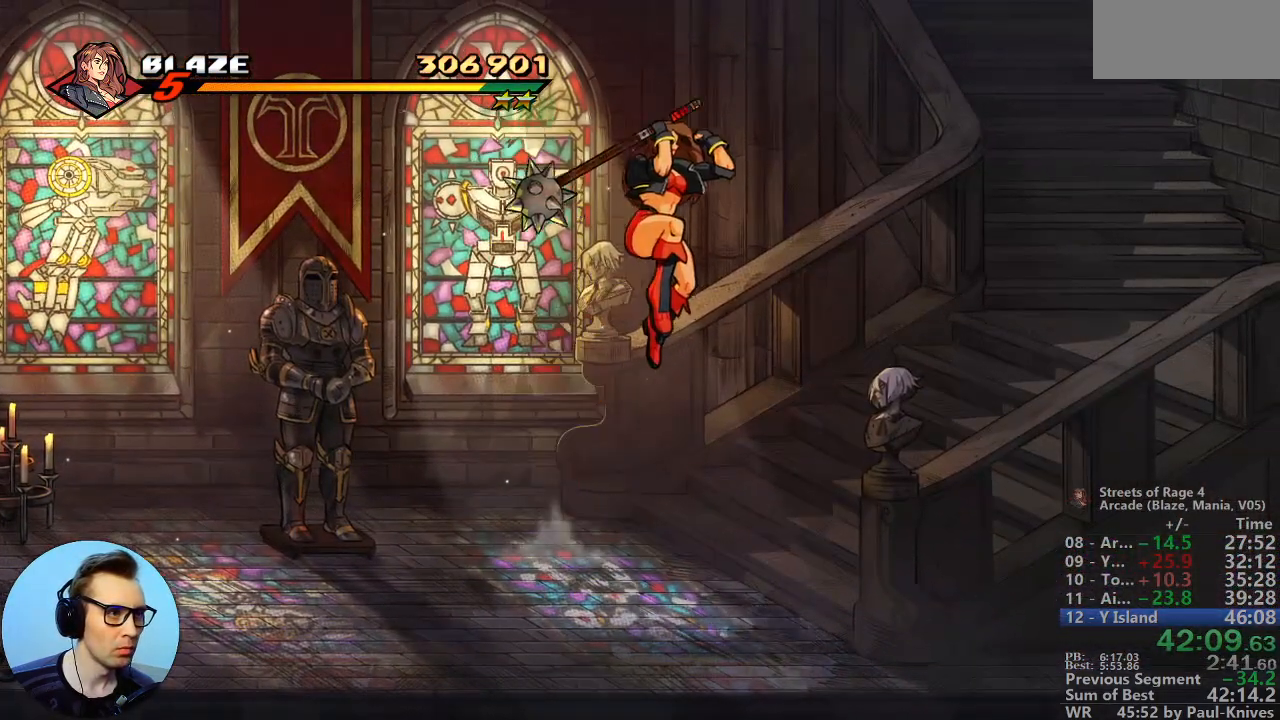
{"dt_ms": 500, "buttons": [], "events": []}
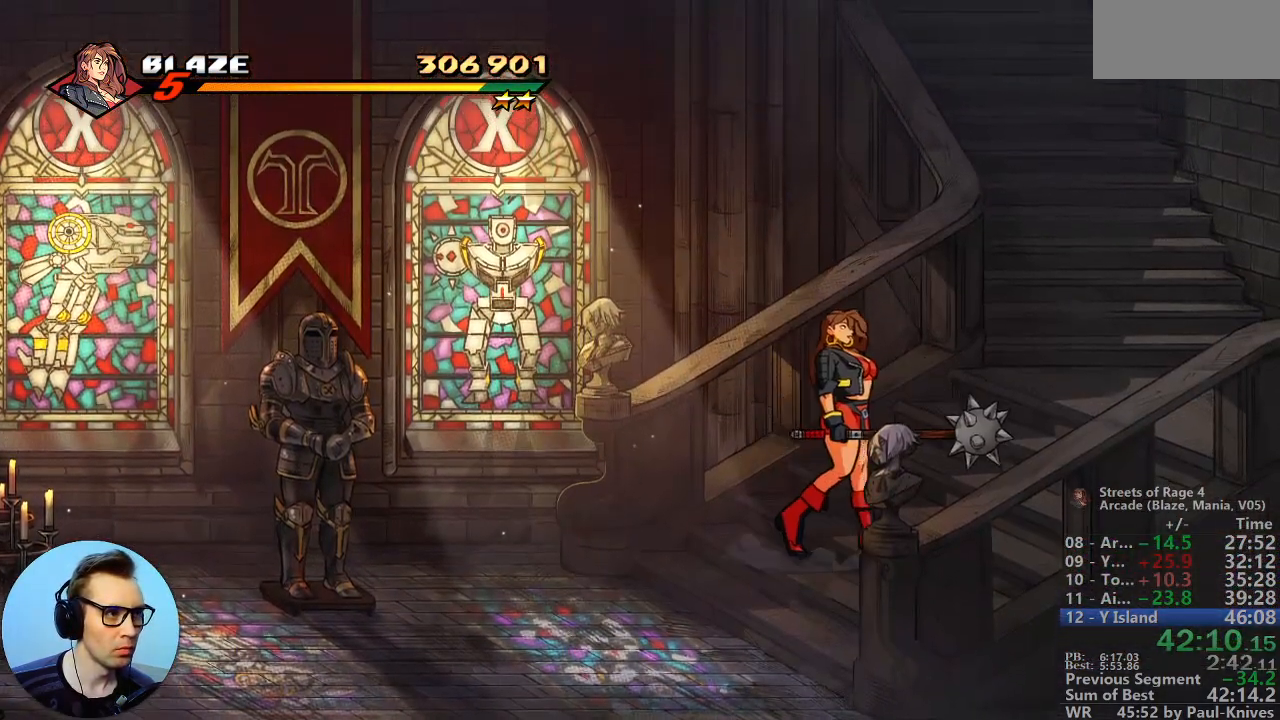
{"dt_ms": 500, "buttons": [], "events": []}
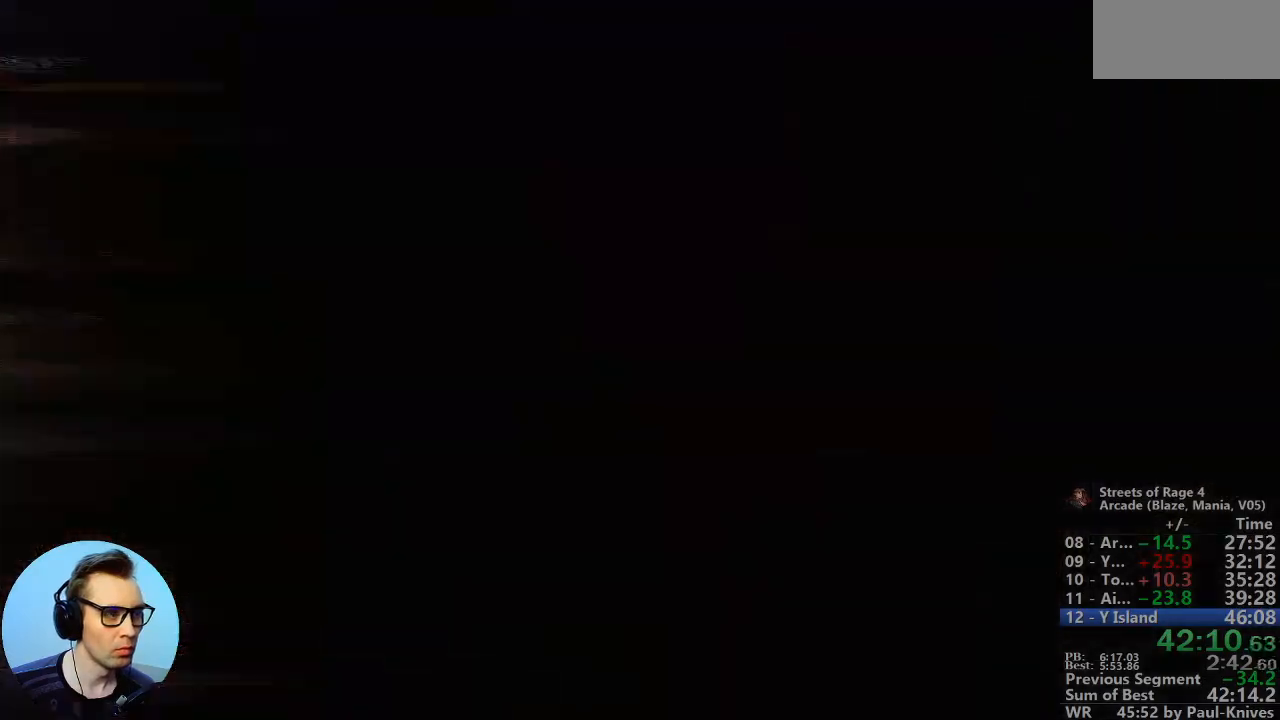
{"dt_ms": 500, "buttons": [], "events": [[333, "L1", "down"], [483, "L1", "up"]]}
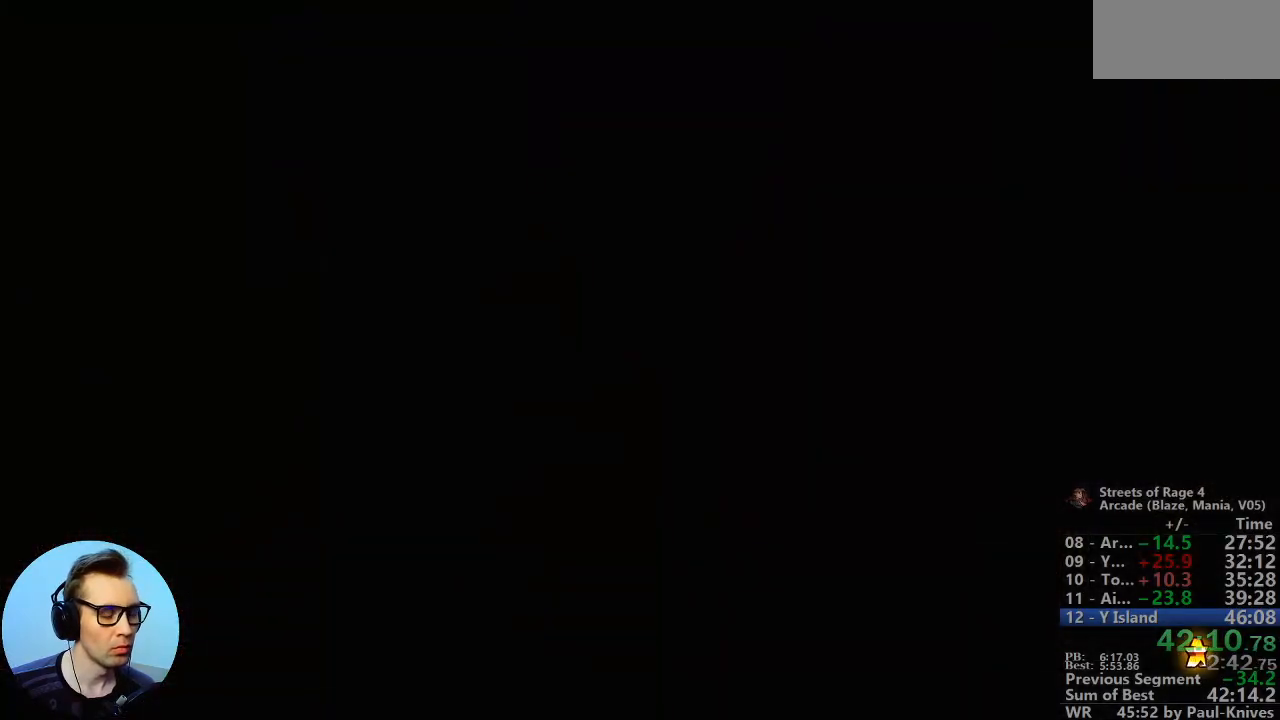
{"dt_ms": 500, "buttons": [], "events": [[83, "L1", "down"], [200, "L1", "up"], [417, "L1", "down"], [483, "L1", "up"]]}
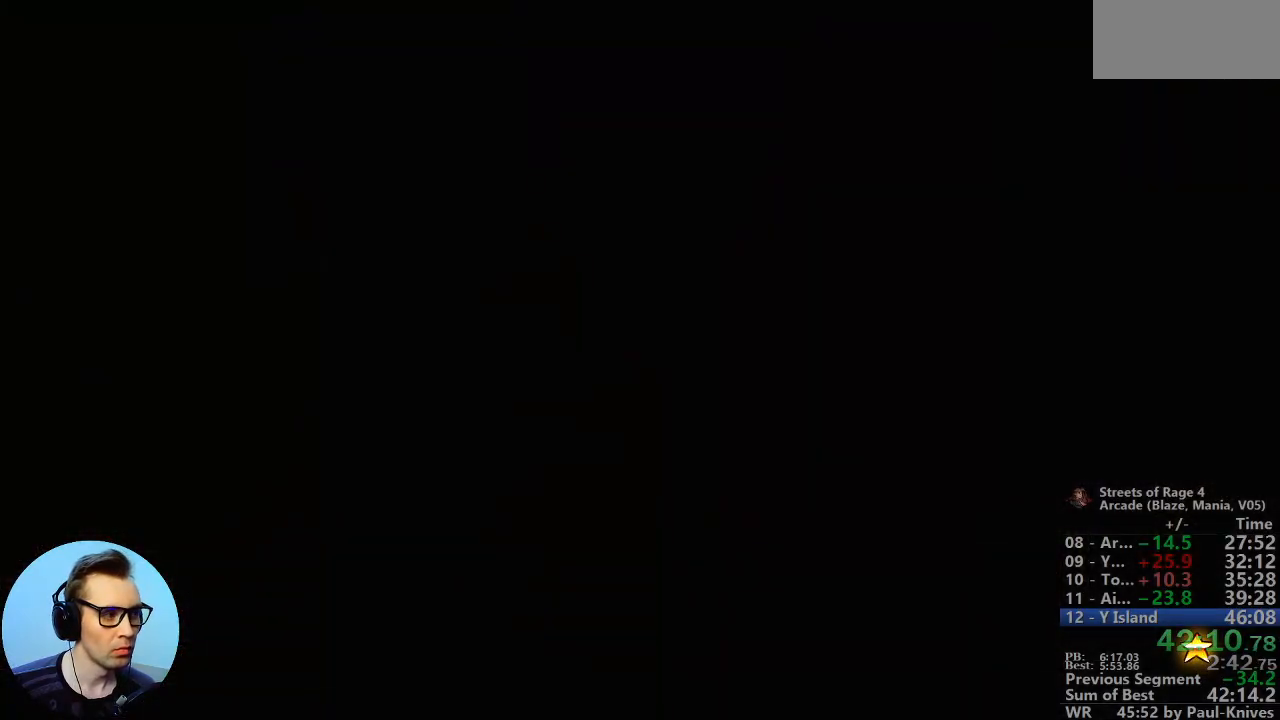
{"dt_ms": 500, "buttons": [], "events": [[133, "L1", "down"], [200, "L1", "up"], [300, "L1", "down"], [317, "L1", "up"]]}
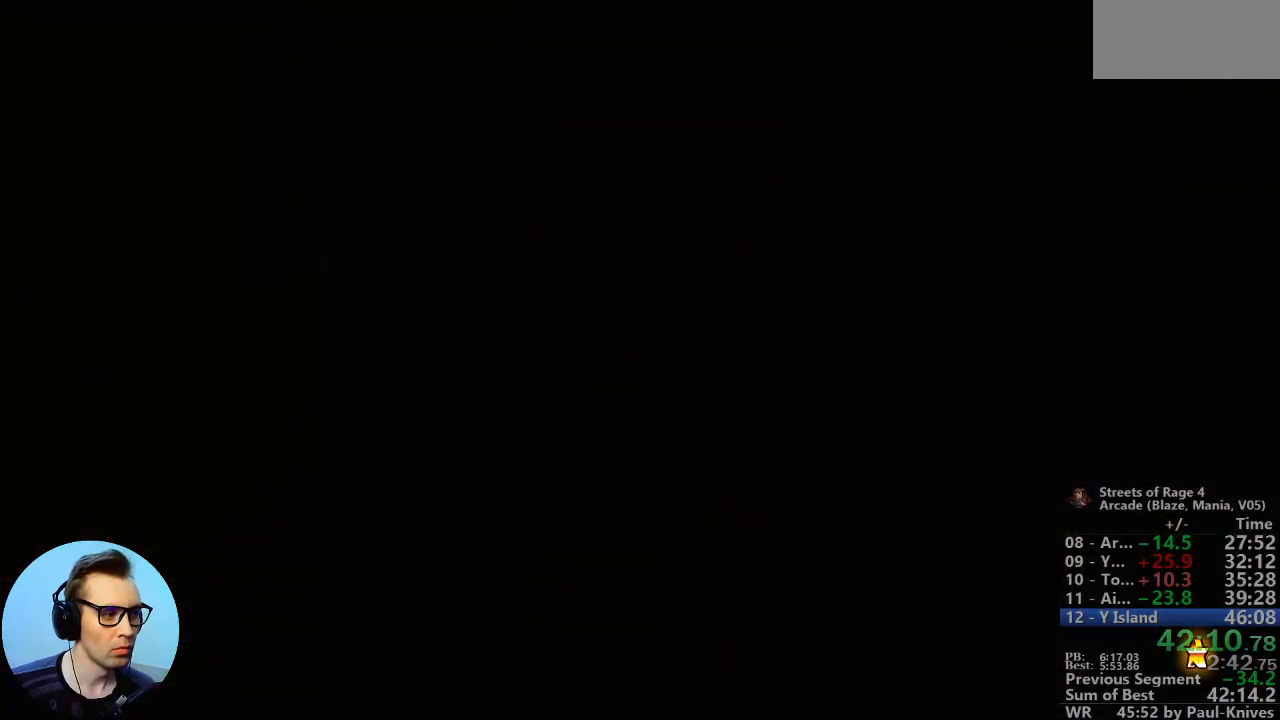
{"dt_ms": 500, "buttons": ["L1"], "events": [[183, "L1", "down"], [267, "L1", "up"], [350, "L1", "down"], [417, "L1", "up"], [483, "L1", "down"]]}
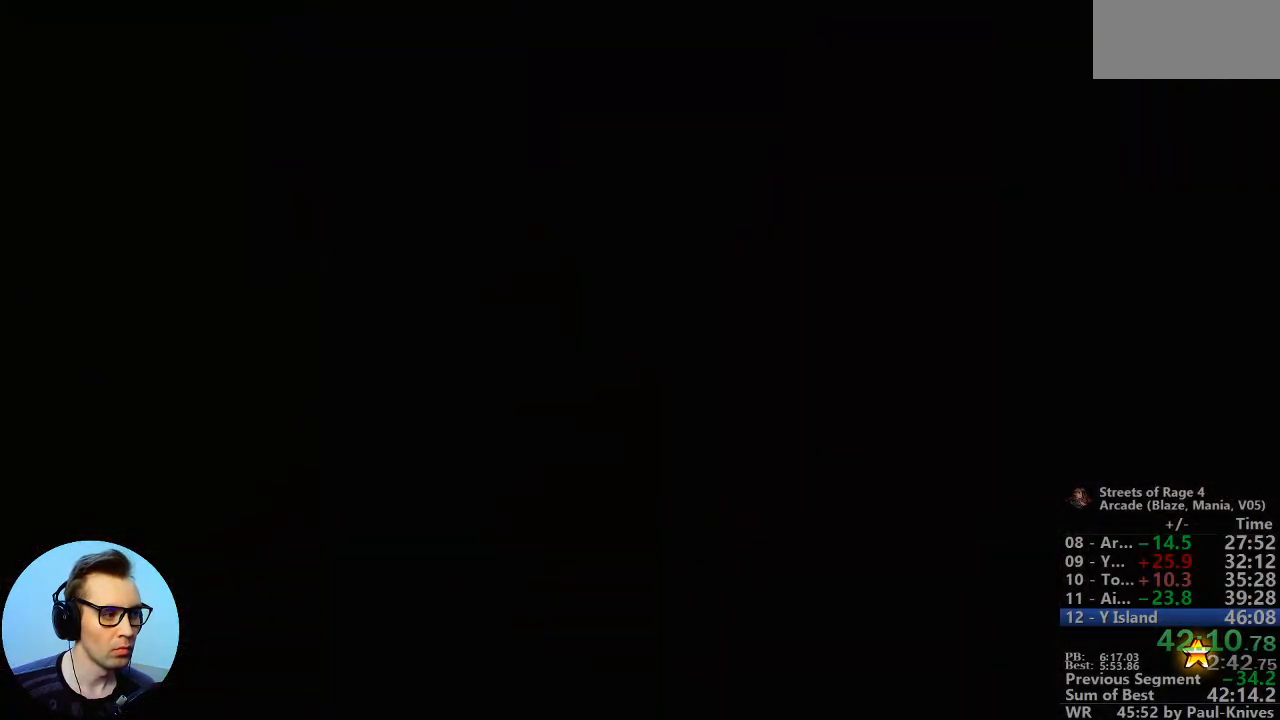
{"dt_ms": 500, "buttons": ["L1"], "events": [[67, "L1", "up"], [167, "L1", "down"], [250, "L1", "up"], [333, "L1", "down"], [417, "L1", "up"], [483, "L1", "down"]]}
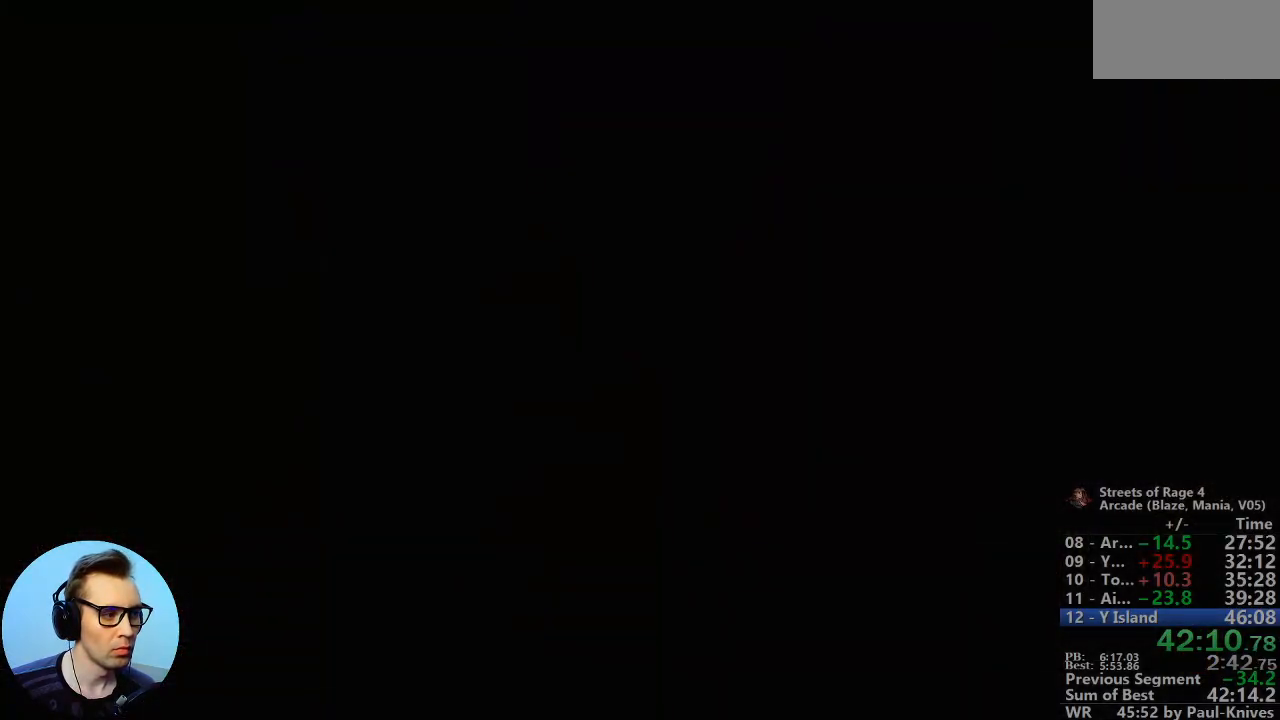
{"dt_ms": 500, "buttons": [], "events": [[100, "L1", "up"]]}
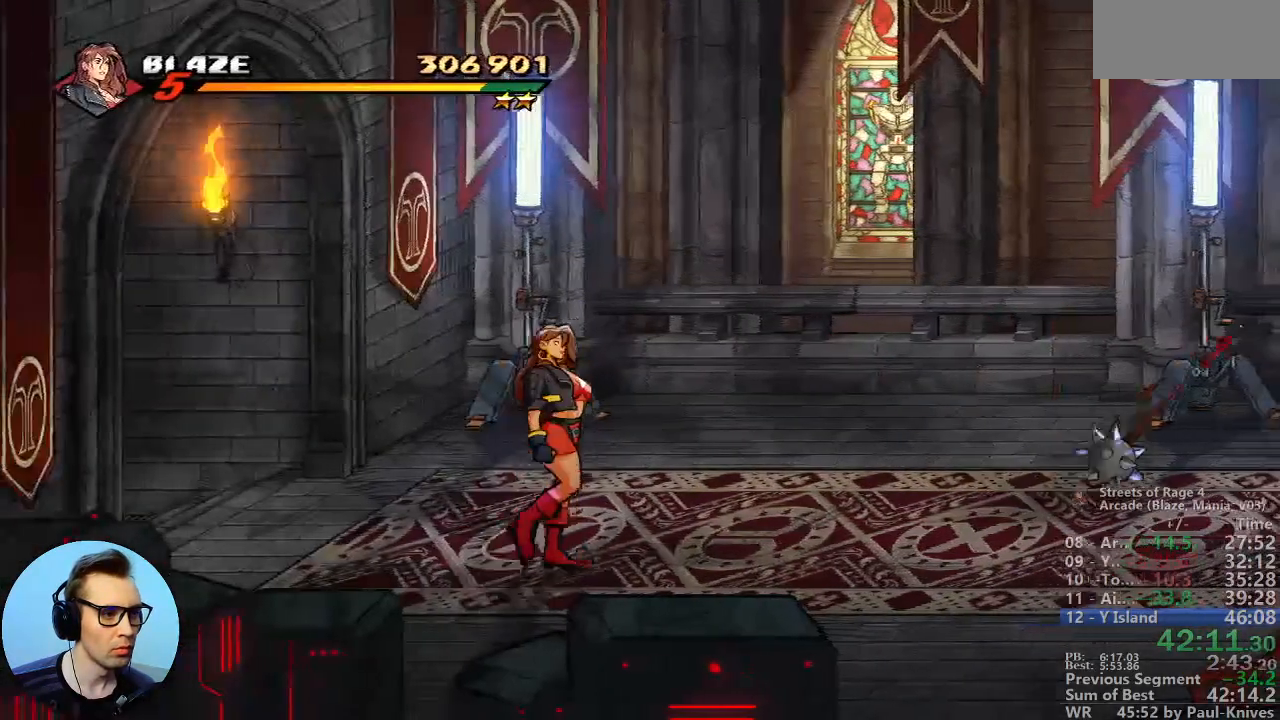
{"dt_ms": 500, "buttons": [], "events": [[317, "C", "down"], [467, "C", "up"]]}
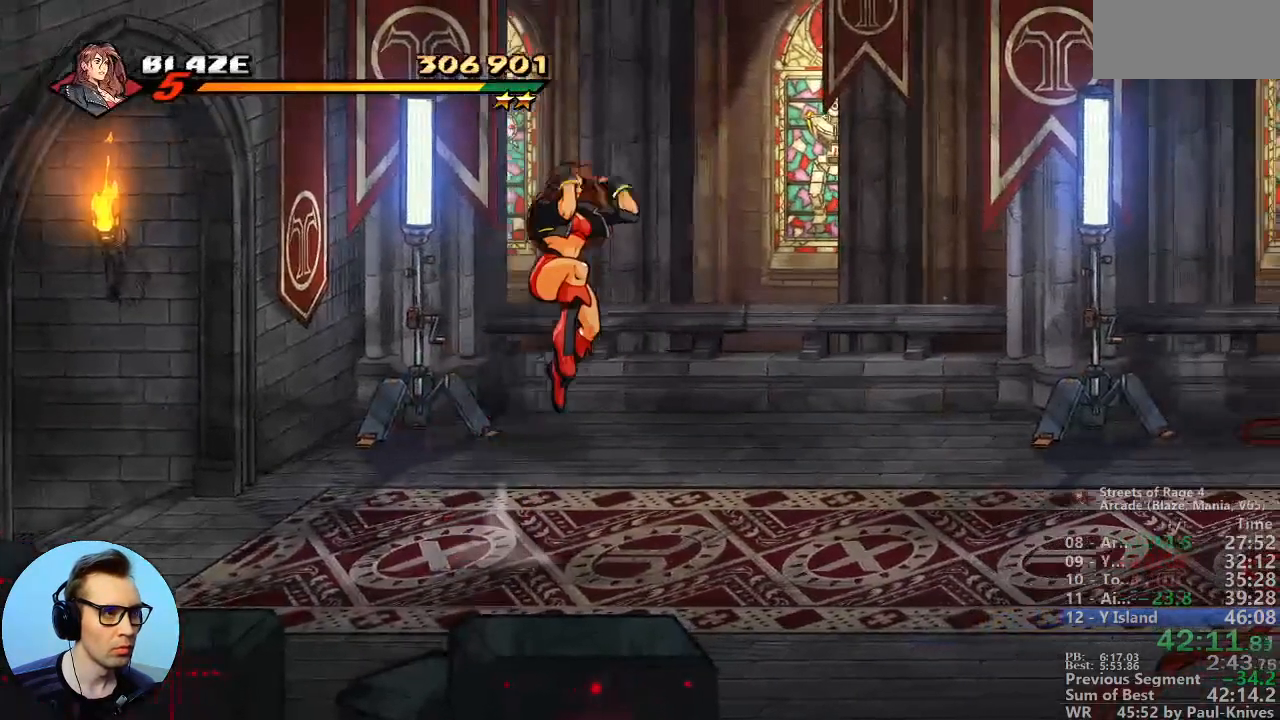
{"dt_ms": 500, "buttons": [], "events": []}
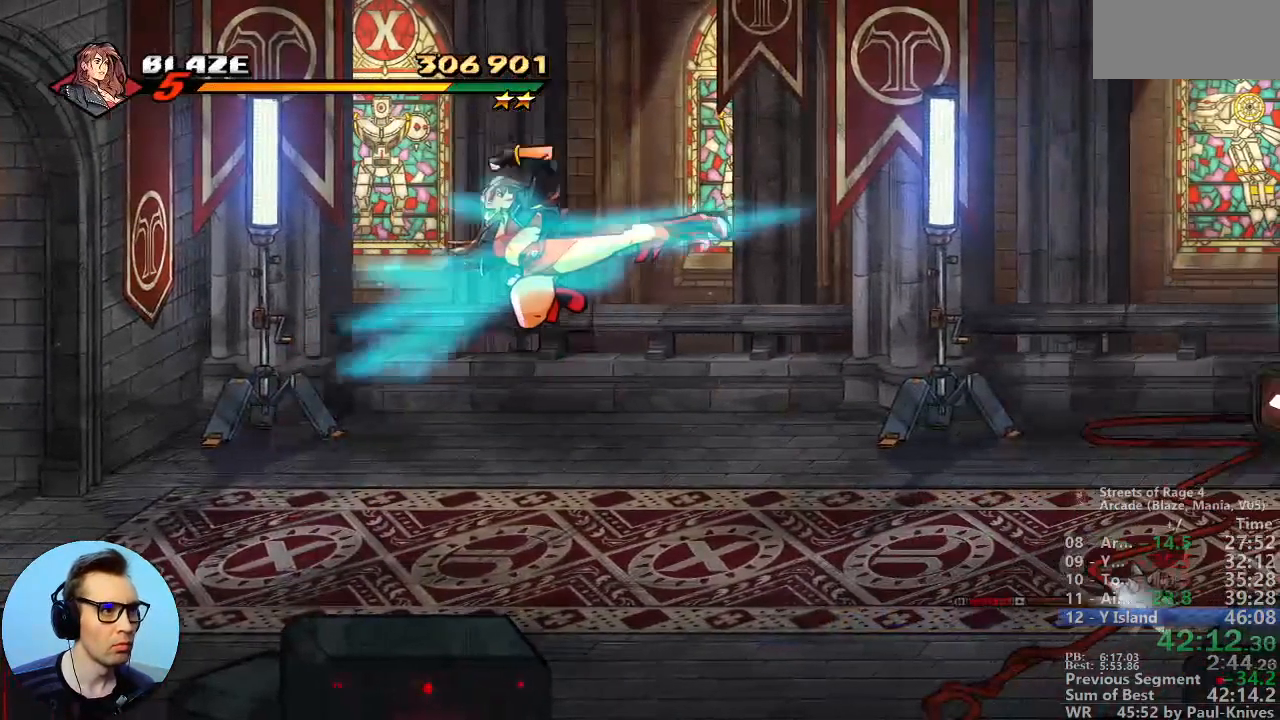
{"dt_ms": 500, "buttons": [], "events": []}
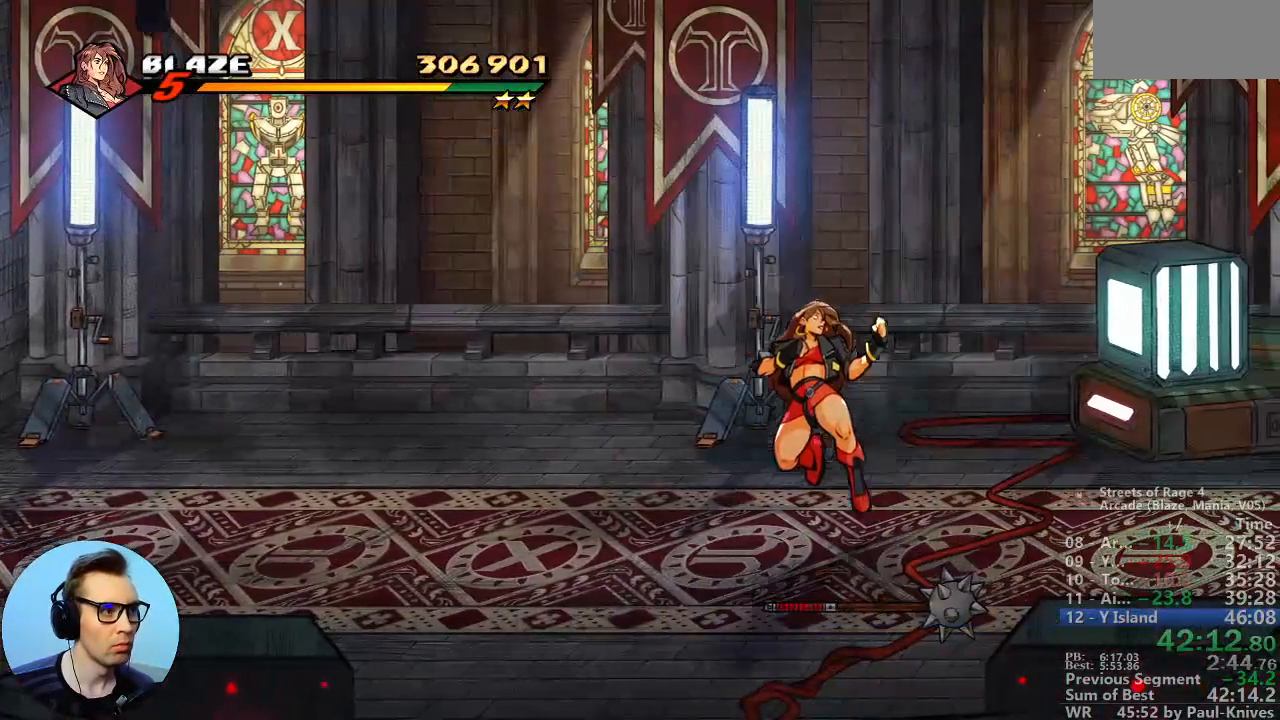
{"dt_ms": 500, "buttons": [], "events": [[200, "A", "down"], [383, "A", "up"]]}
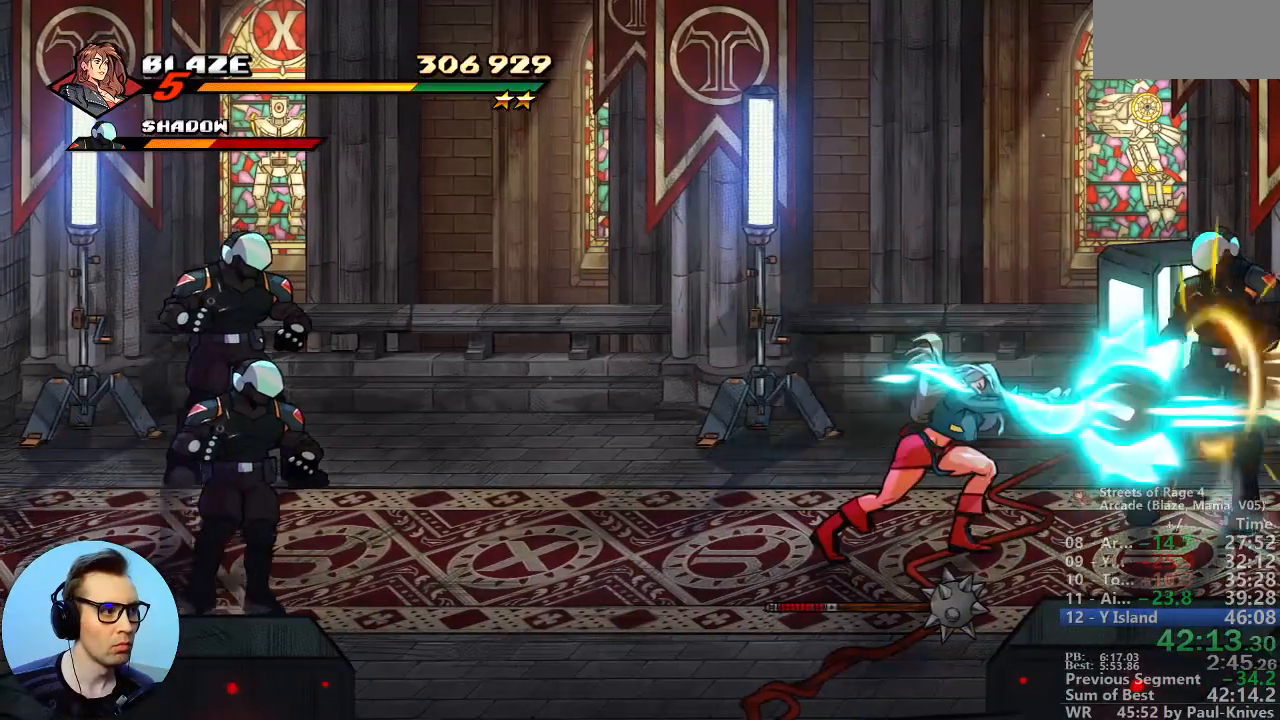
{"dt_ms": 500, "buttons": [], "events": [[283, "C", "down"], [400, "C", "up"]]}
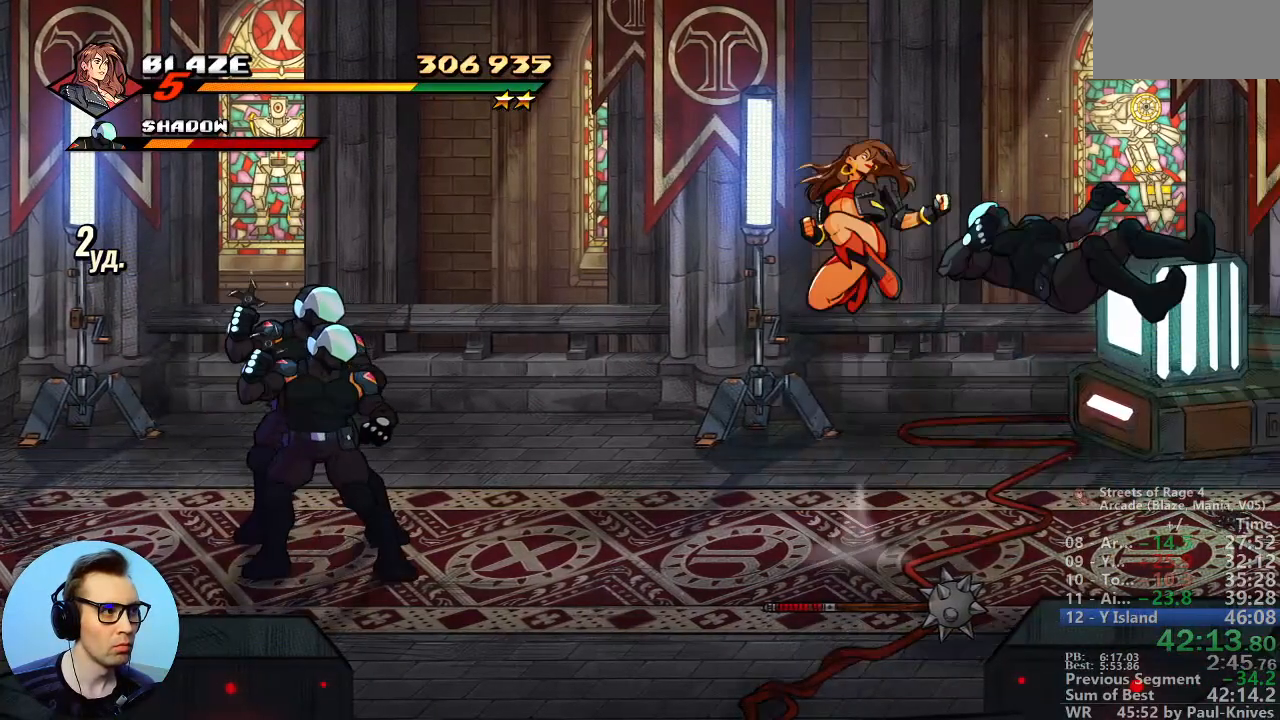
{"dt_ms": 500, "buttons": [], "events": [[317, "A", "down"], [467, "A", "up"]]}
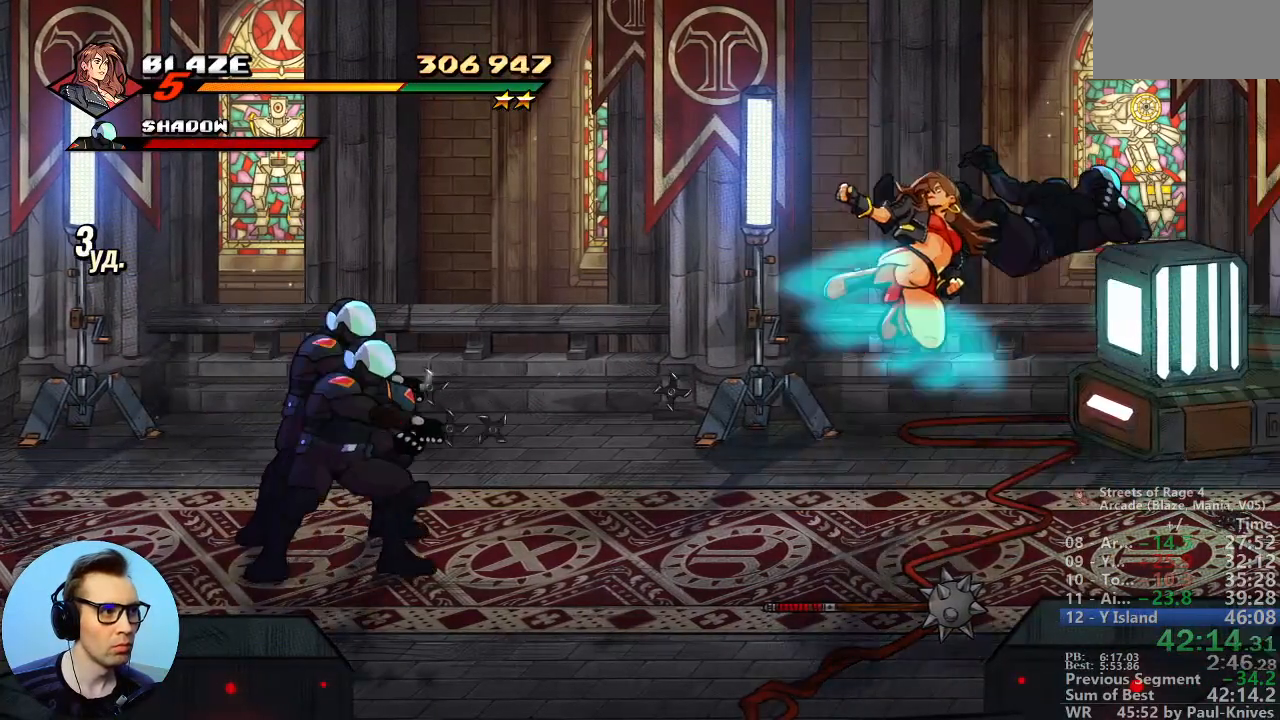
{"dt_ms": 500, "buttons": [], "events": []}
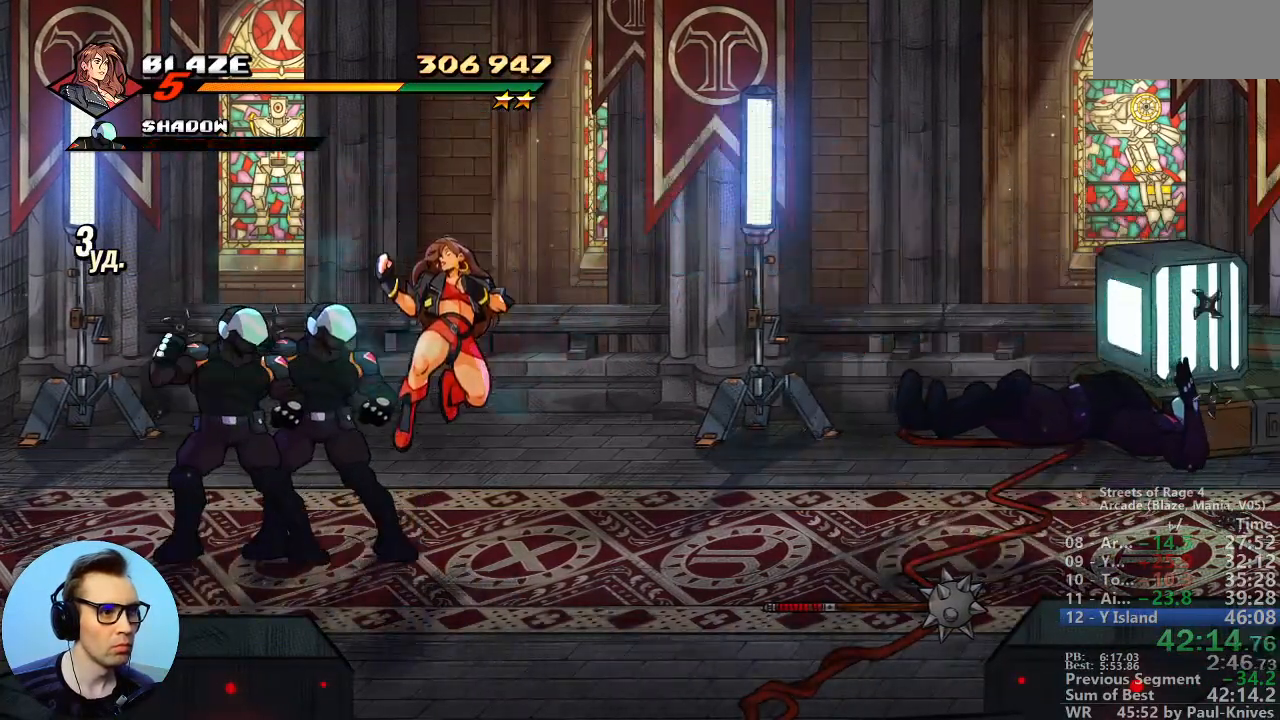
{"dt_ms": 500, "buttons": [], "events": [[133, "A", "down"], [300, "A", "up"], [367, "A", "down"], [467, "A", "up"]]}
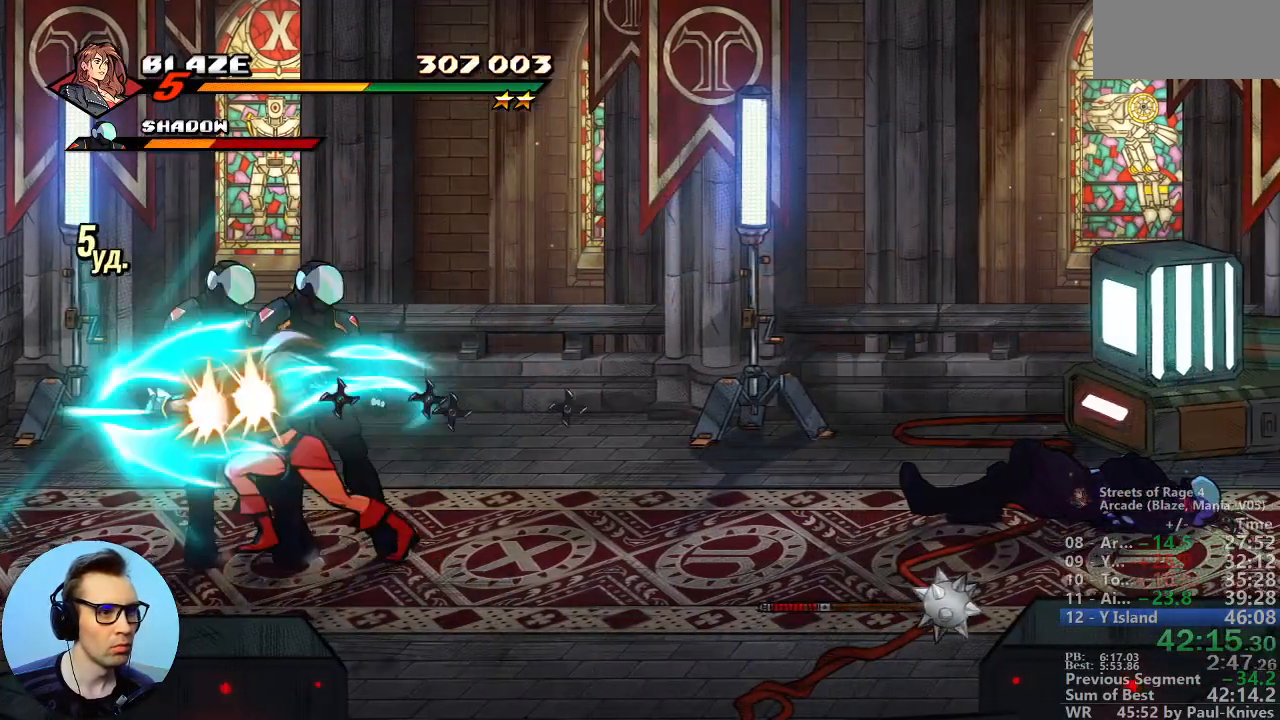
{"dt_ms": 500, "buttons": ["C"], "events": [[33, "A", "down"], [67, "A", "up"], [383, "C", "down"]]}
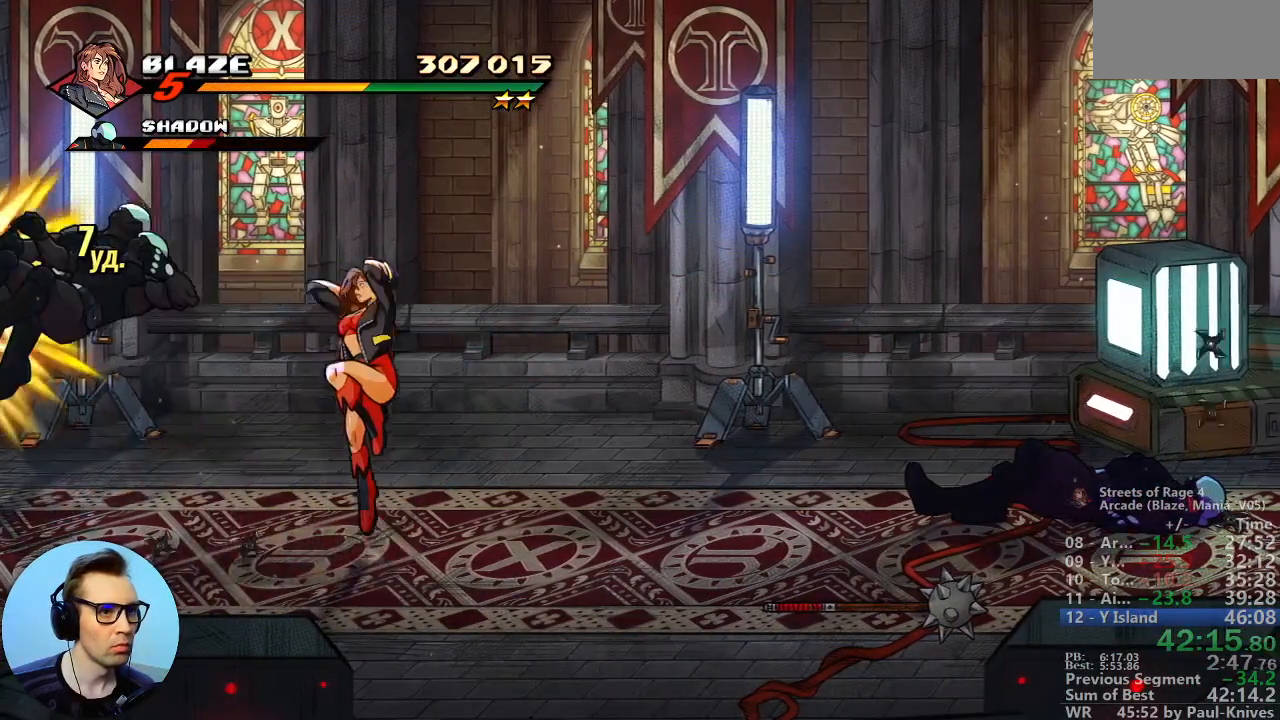
{"dt_ms": 1000, "buttons": []}
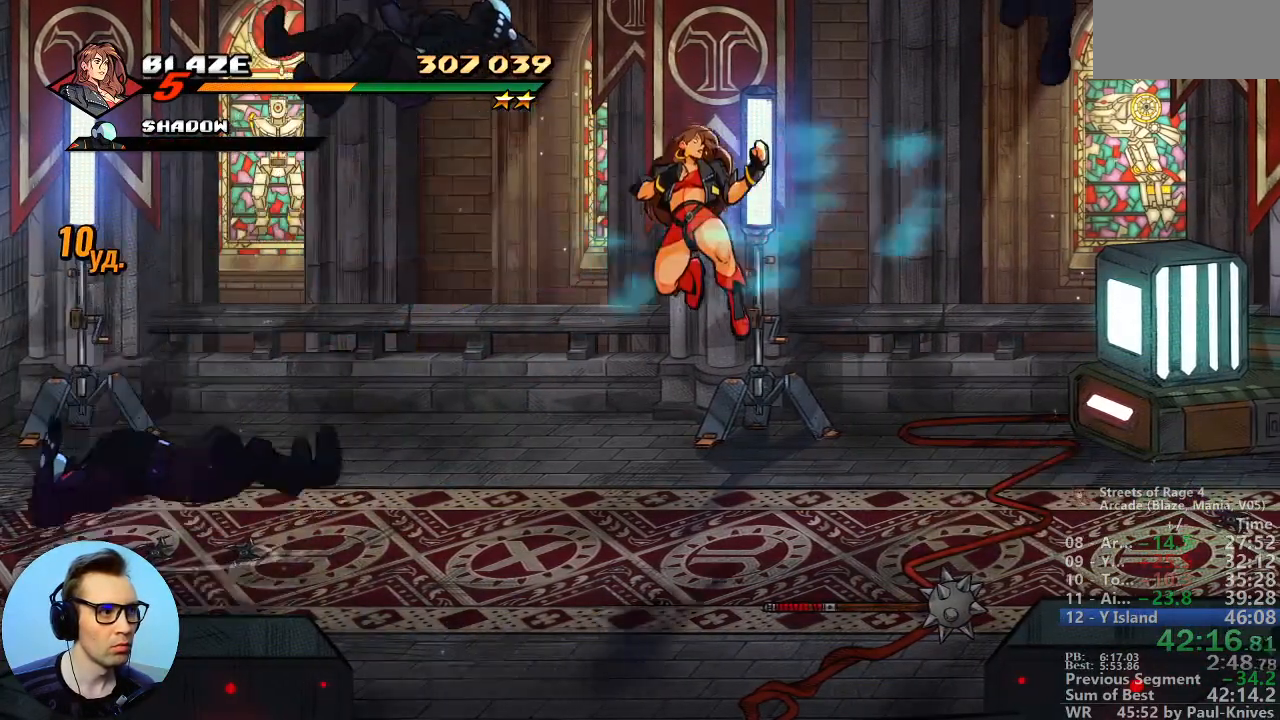
{"dt_ms": 1000, "buttons": []}